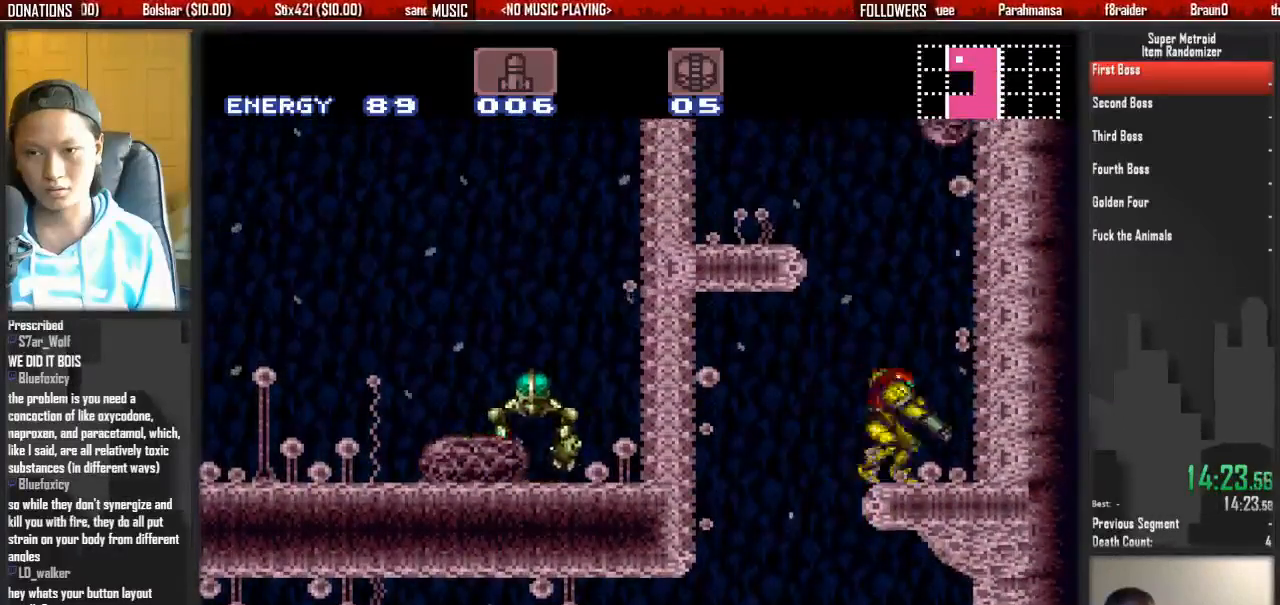
Gameplay with a controller (Nintendo layout); each line is a JSON object with the inputs held at the frame after it (dt_ms = milliseconds from this image to that frame). "events" lists button and stick changes between this image and that frame as [ms after this image, input, new state], when the widget could be followed in between. Not read: L3 R3 SELECT START.
{"dt_ms": 1000, "buttons": ["A", "DPAD_LEFT"]}
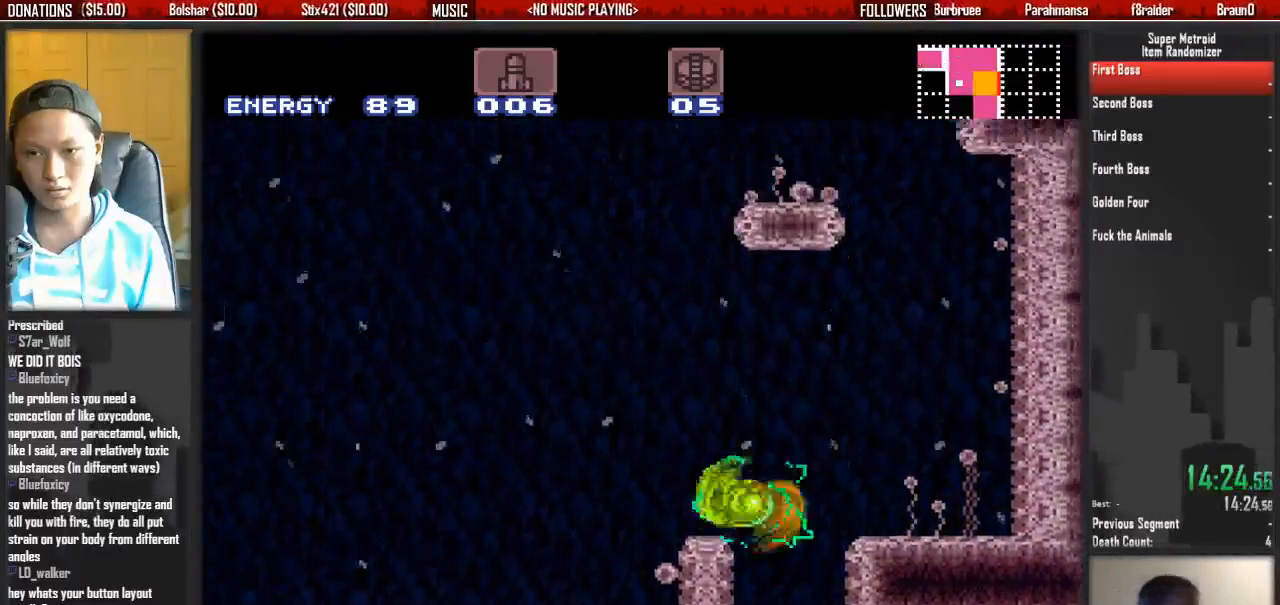
{"dt_ms": 500, "buttons": ["DPAD_LEFT"], "events": [[83, "A", "up"]]}
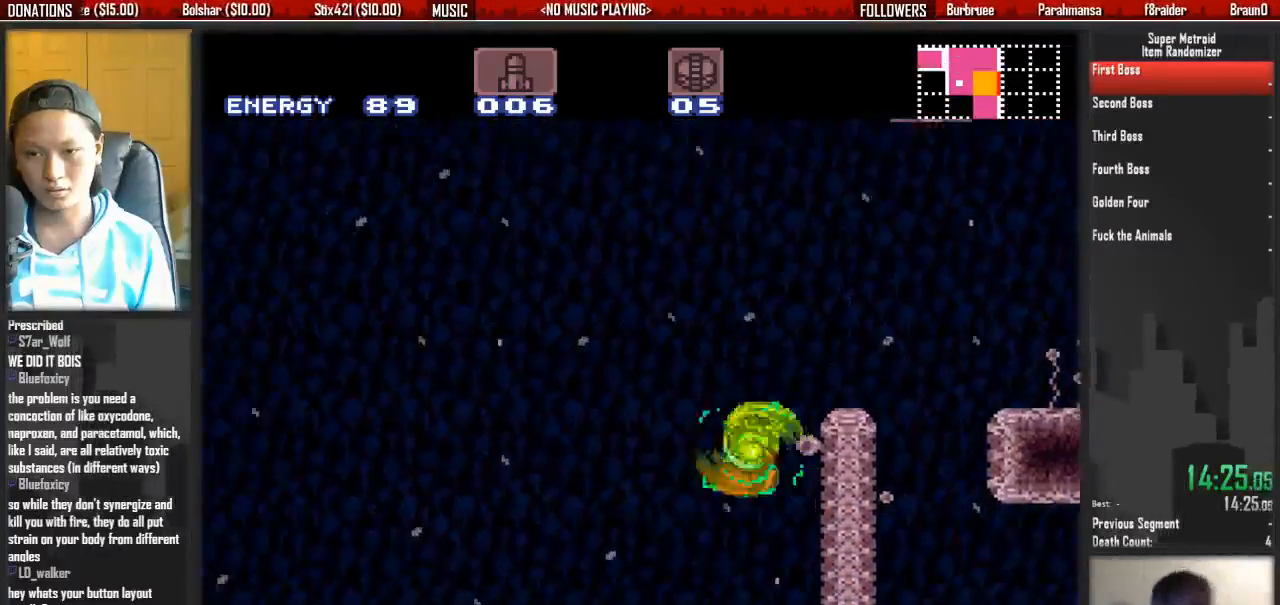
{"dt_ms": 500, "buttons": ["DPAD_RIGHT"]}
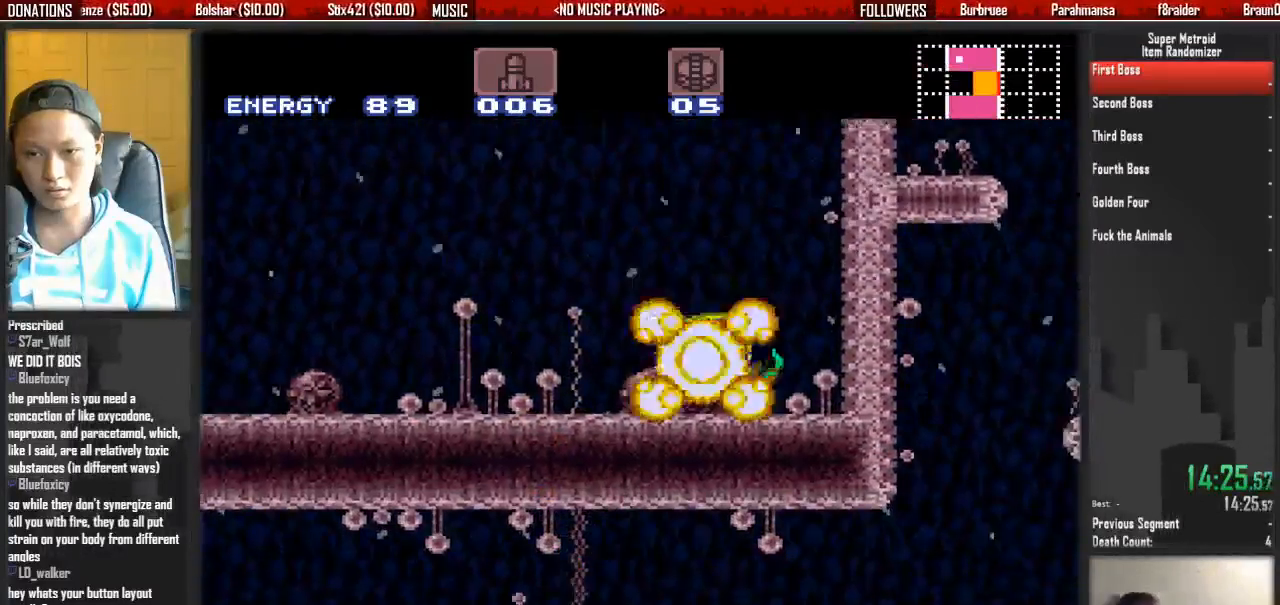
{"dt_ms": 500, "buttons": ["B", "DPAD_LEFT"], "events": [[100, "B", "down"], [267, "DPAD_RIGHT", "up"], [283, "DPAD_LEFT", "down"]]}
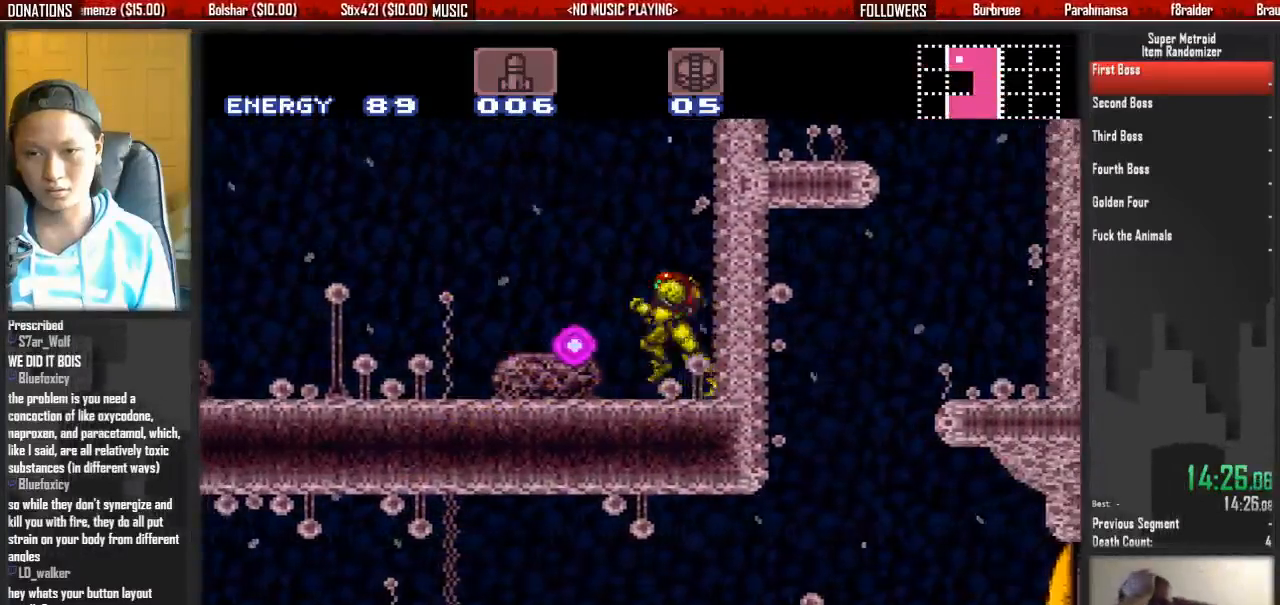
{"dt_ms": 500, "buttons": ["B", "DPAD_LEFT"], "events": []}
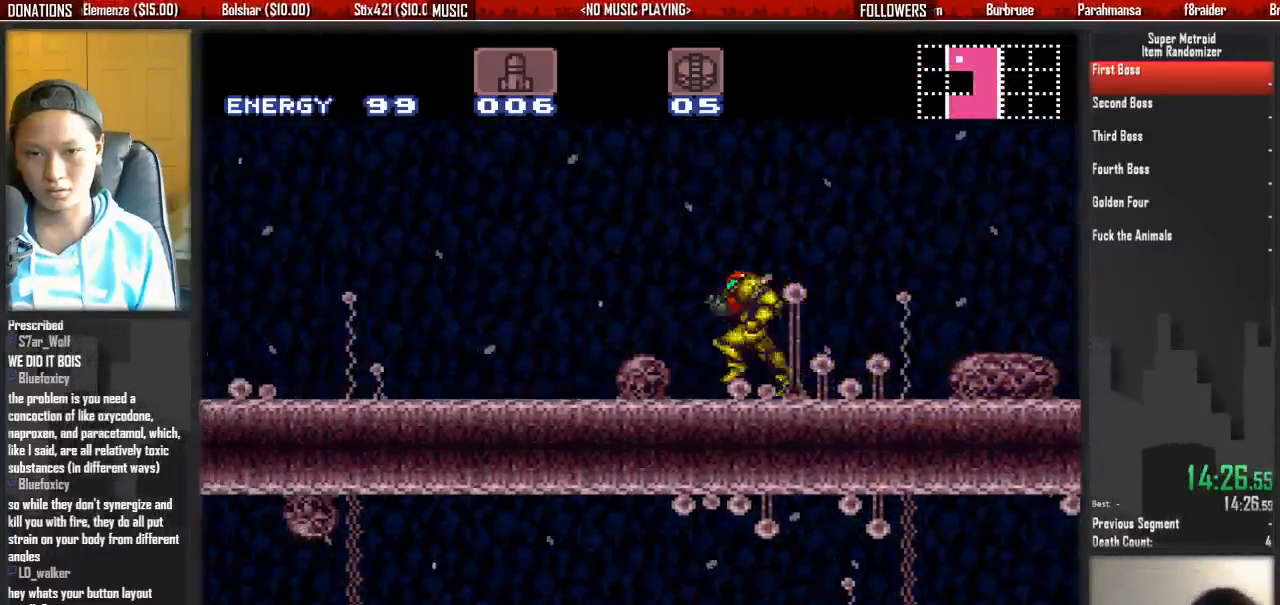
{"dt_ms": 500, "buttons": ["A", "DPAD_LEFT"], "events": [[50, "A", "down"], [50, "B", "up"]]}
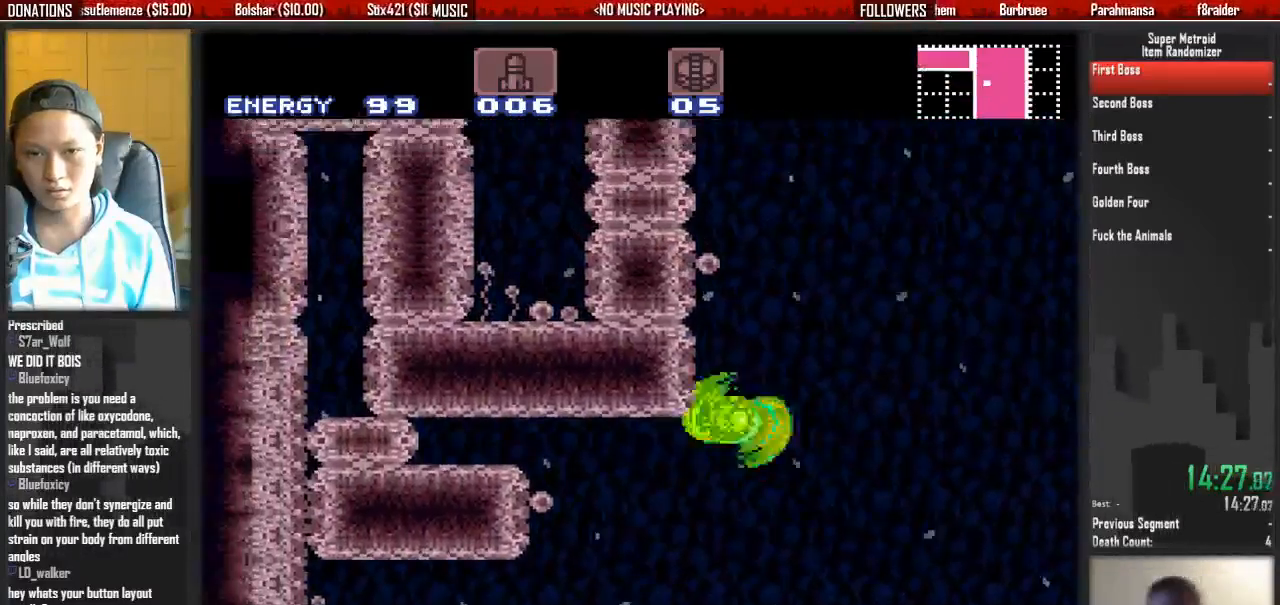
{"dt_ms": 500, "buttons": ["X"], "events": [[133, "DPAD_RIGHT", "down"], [167, "A", "up"], [167, "DPAD_LEFT", "up"], [250, "A", "down"], [317, "DPAD_LEFT", "down"], [317, "DPAD_RIGHT", "up"], [400, "A", "up"], [417, "DPAD_RIGHT", "down"], [433, "DPAD_RIGHT", "up"], [450, "DPAD_RIGHT", "down"], [467, "X", "down"], [483, "DPAD_LEFT", "up"], [500, "DPAD_RIGHT", "up"]]}